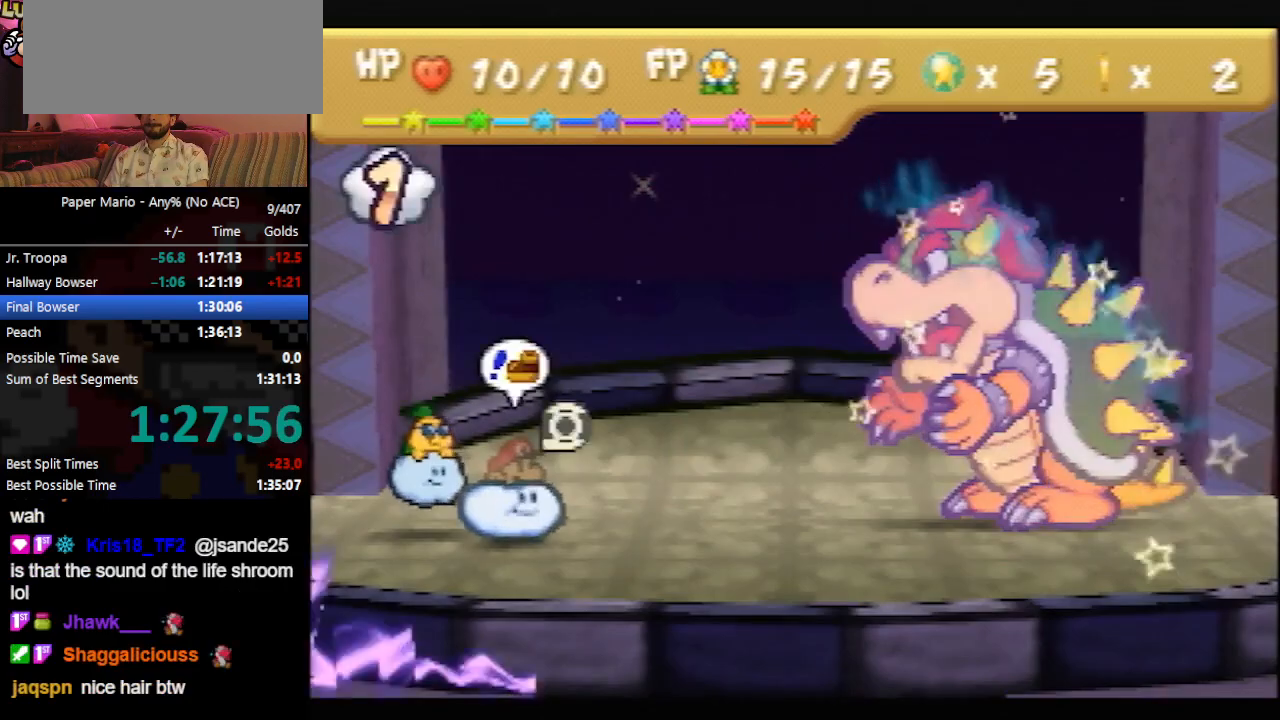
Gameplay with a controller (Nintendo layout); each line is a JSON object with the inputs held at the frame after it. "events" lists button and stick changes between this image and that frame as [ms after this image, input, new state], when the widget could be followed in between. Not read: L3 R3 right_stick.
{"buttons": [], "left_stick": "center", "events": [[67, "A", "down"], [100, "A", "up"], [200, "A", "down"], [267, "A", "up"]]}
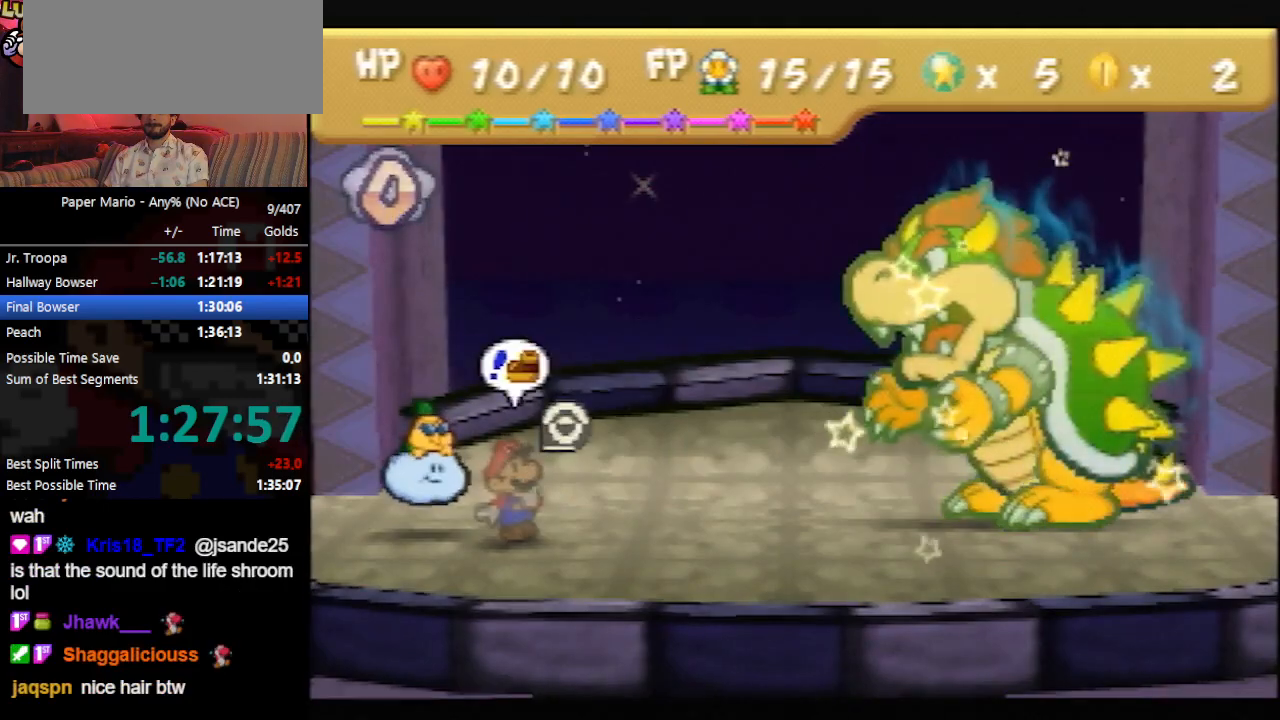
{"buttons": [], "left_stick": "center", "events": [[133, "left_stick", "down-right"], [267, "left_stick", "center"], [367, "A", "down"], [467, "A", "up"]]}
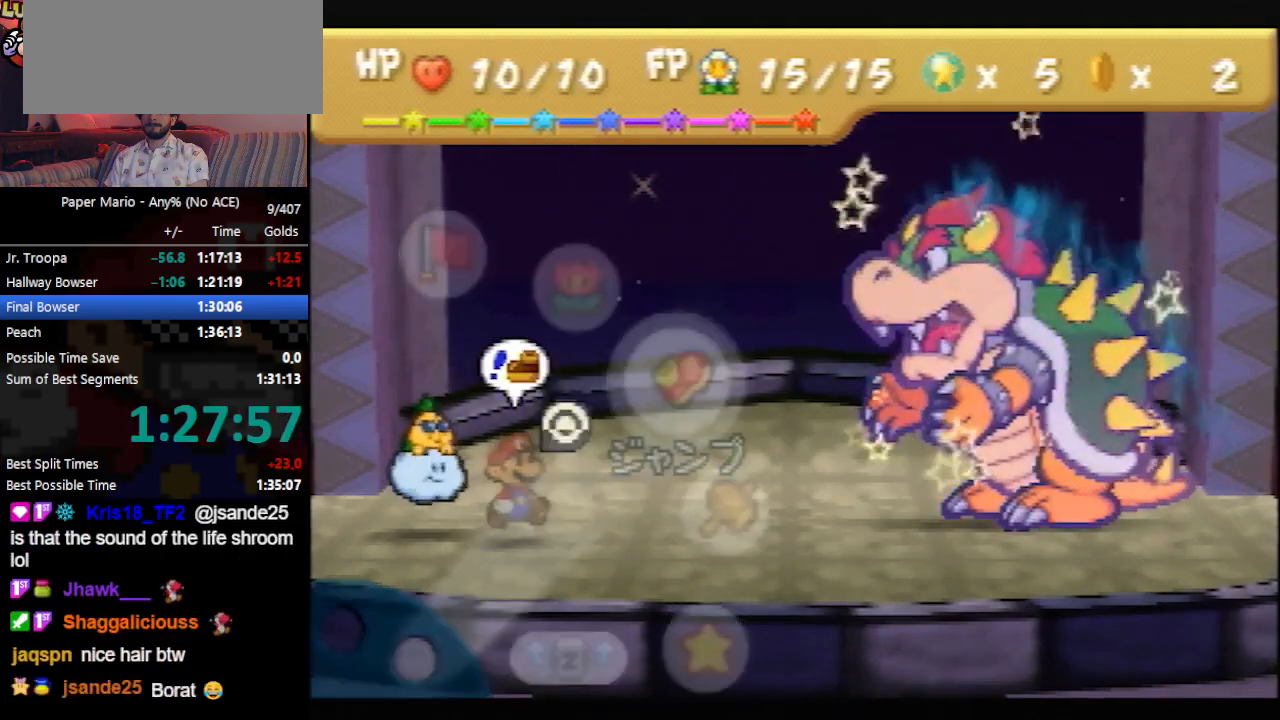
{"buttons": ["A"], "left_stick": "center", "events": [[33, "left_stick", "up"], [133, "left_stick", "center"], [233, "A", "down"], [333, "A", "up"], [433, "A", "down"]]}
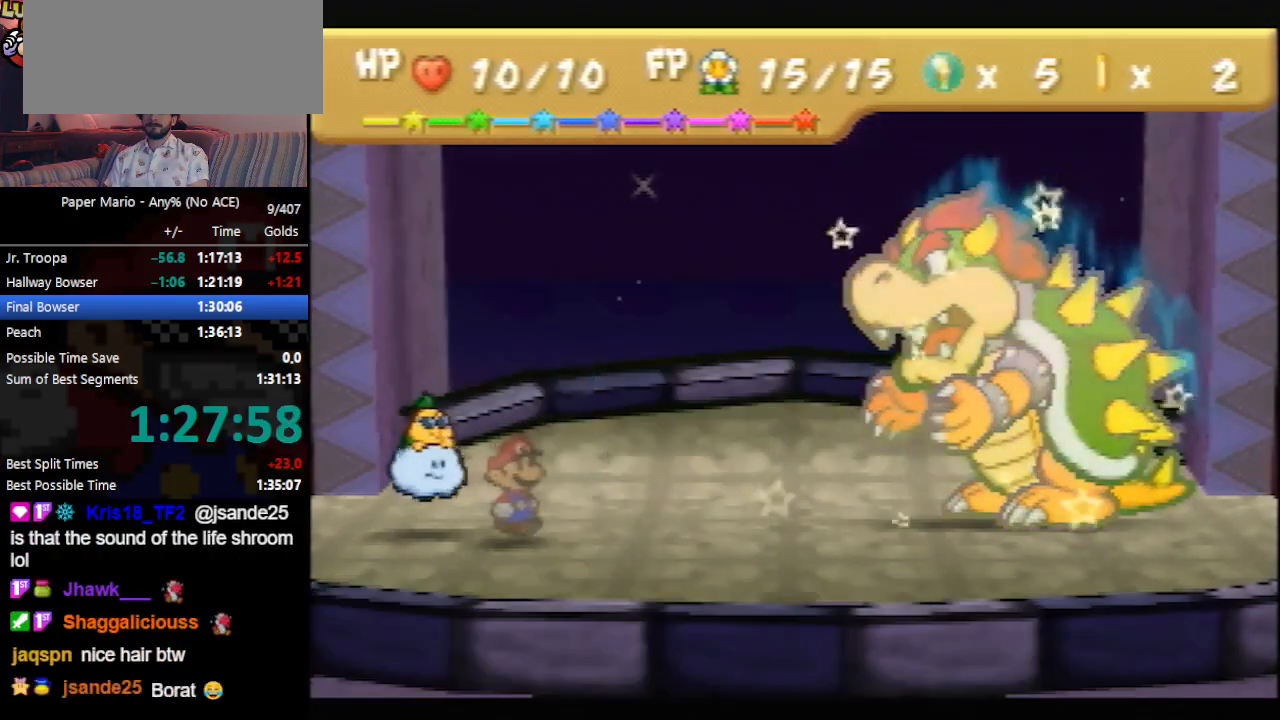
{"buttons": ["A"], "left_stick": "center", "events": []}
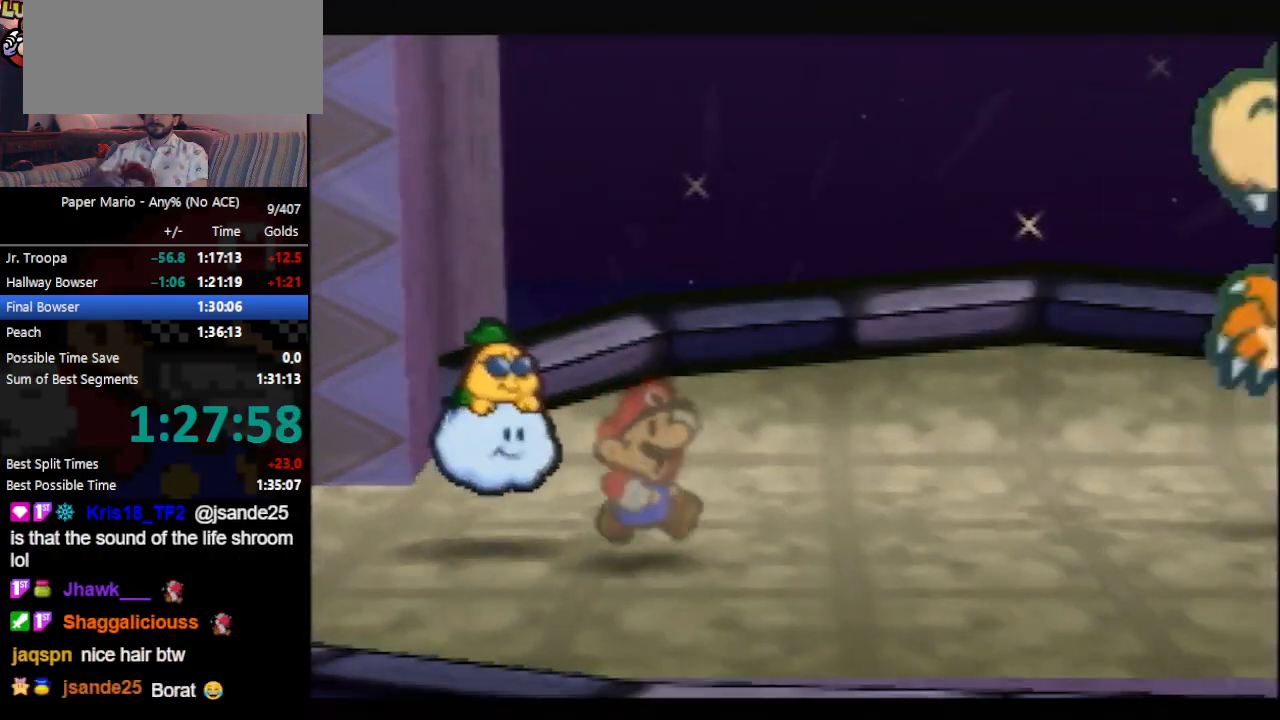
{"buttons": ["A"], "left_stick": "center", "events": [[333, "A", "up"], [333, "B", "down"], [367, "A", "down"], [367, "B", "up"], [433, "A", "up"], [433, "B", "down"], [500, "A", "down"], [500, "B", "up"]]}
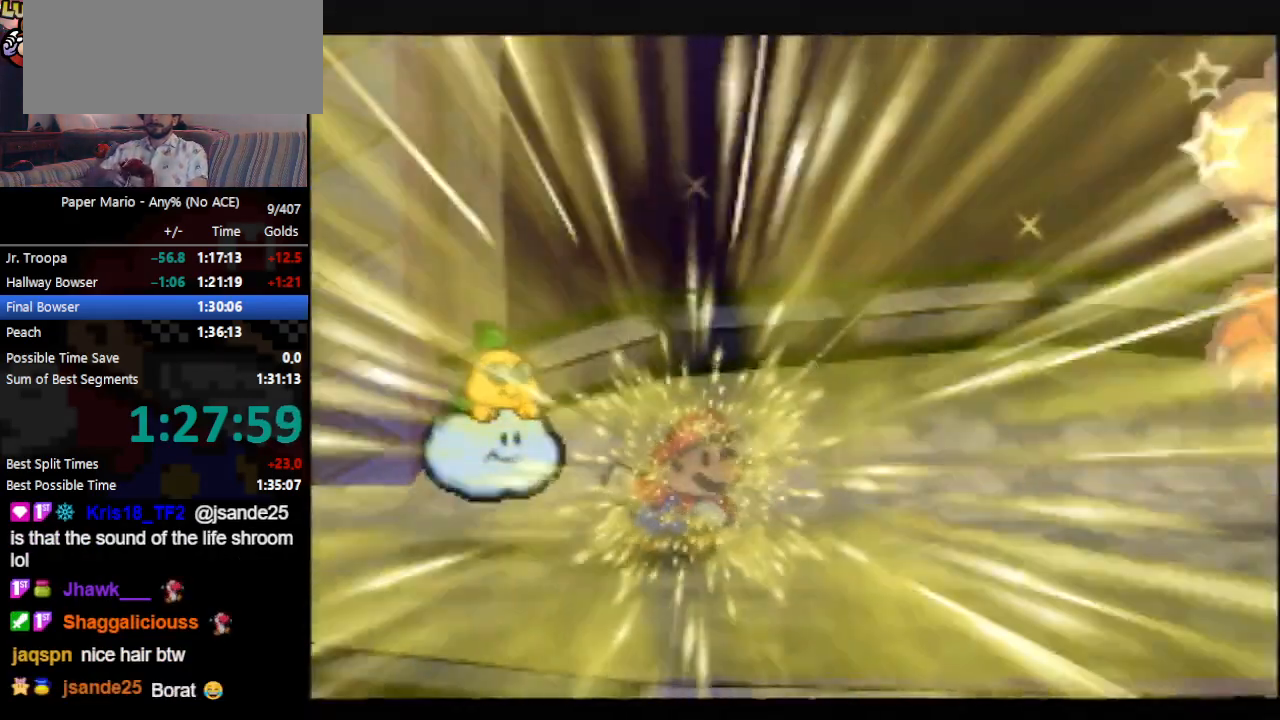
{"buttons": [], "left_stick": "center", "events": [[33, "A", "up"], [67, "B", "down"], [100, "A", "down"], [100, "B", "up"], [133, "A", "up"], [167, "B", "down"], [233, "A", "down"], [233, "B", "up"], [267, "A", "up"], [267, "B", "down"], [333, "A", "down"], [333, "B", "up"], [367, "A", "up"], [400, "B", "down"], [433, "A", "down"], [433, "B", "up"], [500, "A", "up"]]}
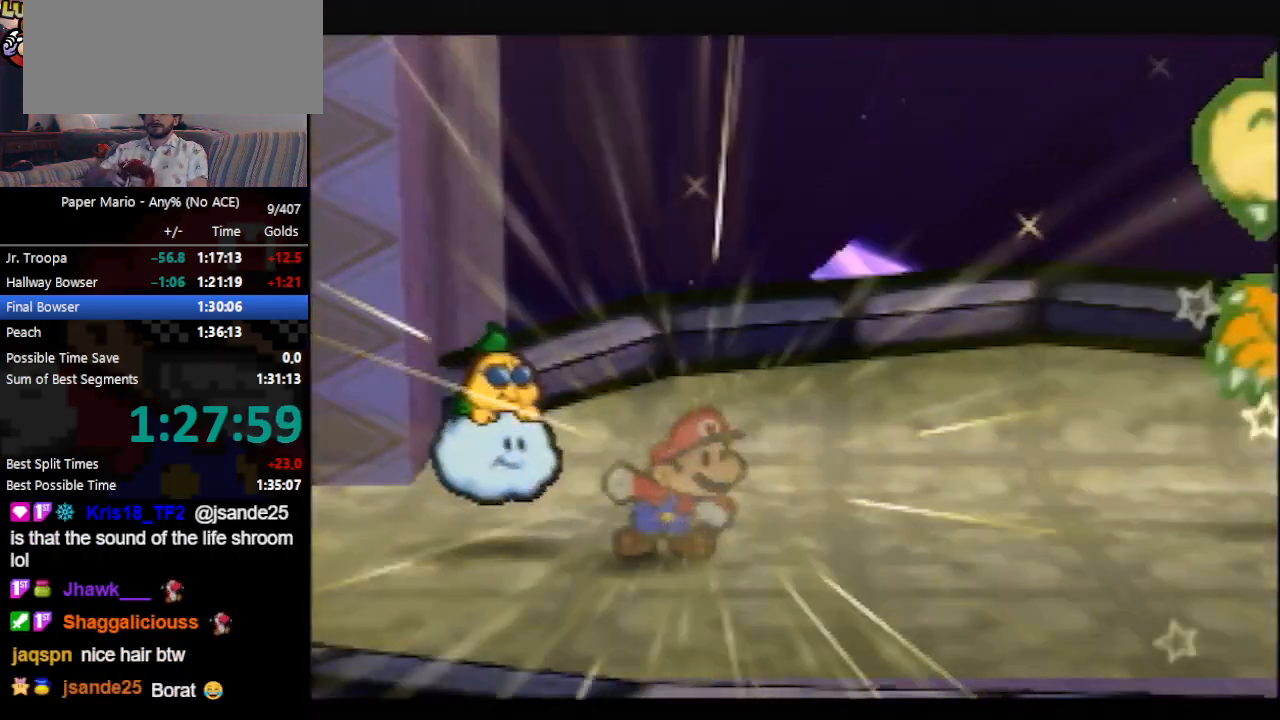
{"buttons": ["A"], "left_stick": "center", "events": [[33, "A", "down"], [67, "A", "up"], [167, "A", "down"], [200, "A", "up"], [233, "B", "down"], [267, "A", "down"], [267, "B", "up"], [333, "A", "up"], [333, "B", "down"], [367, "A", "down"], [367, "B", "up"], [433, "A", "up"], [433, "B", "down"], [500, "A", "down"], [500, "B", "up"]]}
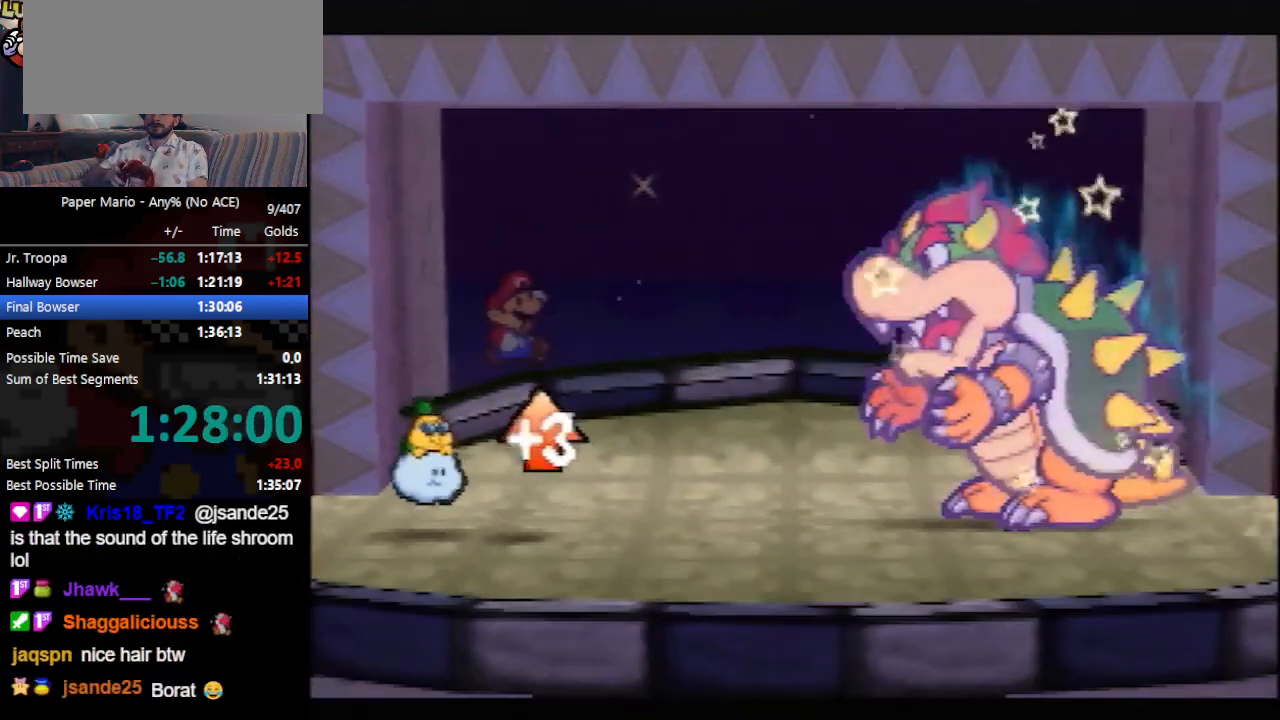
{"buttons": [], "left_stick": "center", "events": [[33, "A", "up"], [67, "B", "down"], [100, "B", "up"], [200, "B", "down"], [233, "A", "down"], [233, "B", "up"], [267, "A", "up"], [300, "B", "down"], [333, "A", "down"], [333, "B", "up"], [400, "A", "up"], [433, "B", "down"], [467, "A", "down"], [467, "B", "up"], [500, "A", "up"]]}
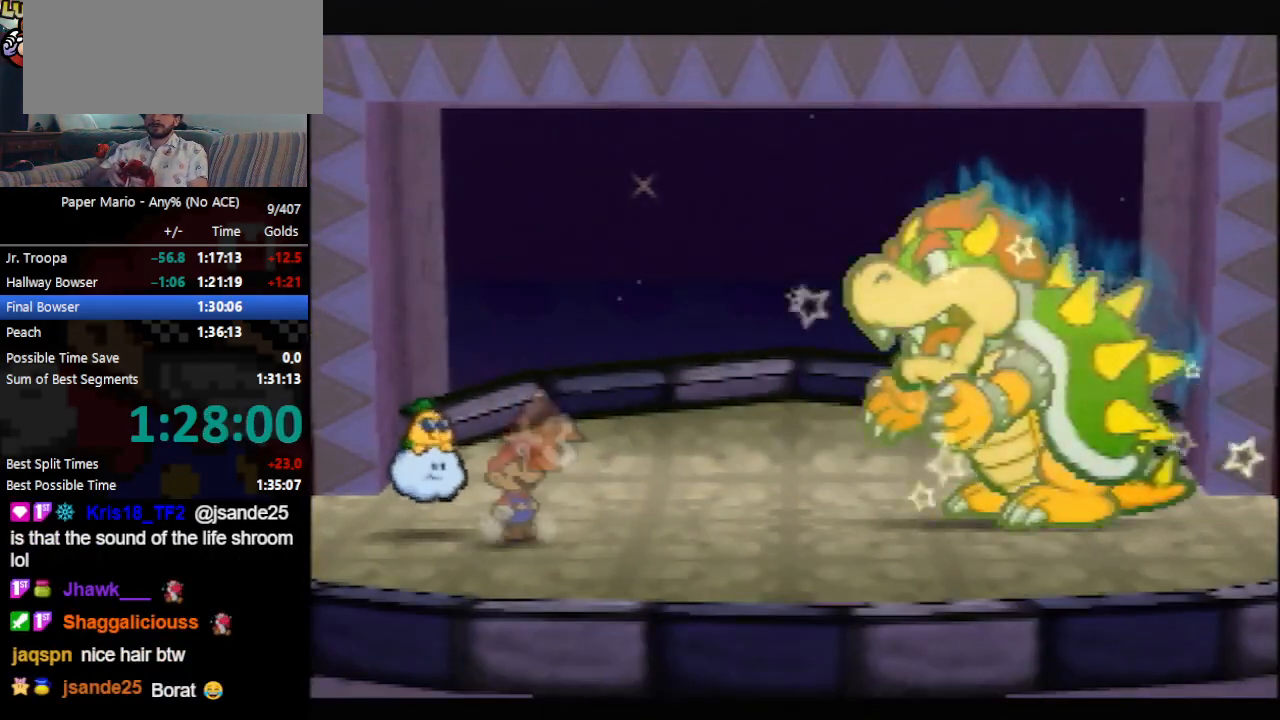
{"buttons": [], "left_stick": "center", "events": [[33, "B", "down"], [67, "B", "up"], [100, "A", "down"], [167, "A", "up"], [167, "B", "down"], [200, "B", "up"], [233, "A", "down"], [267, "A", "up"], [300, "B", "down"], [333, "A", "down"], [333, "B", "up"], [367, "A", "up"], [367, "B", "down"], [467, "B", "up"]]}
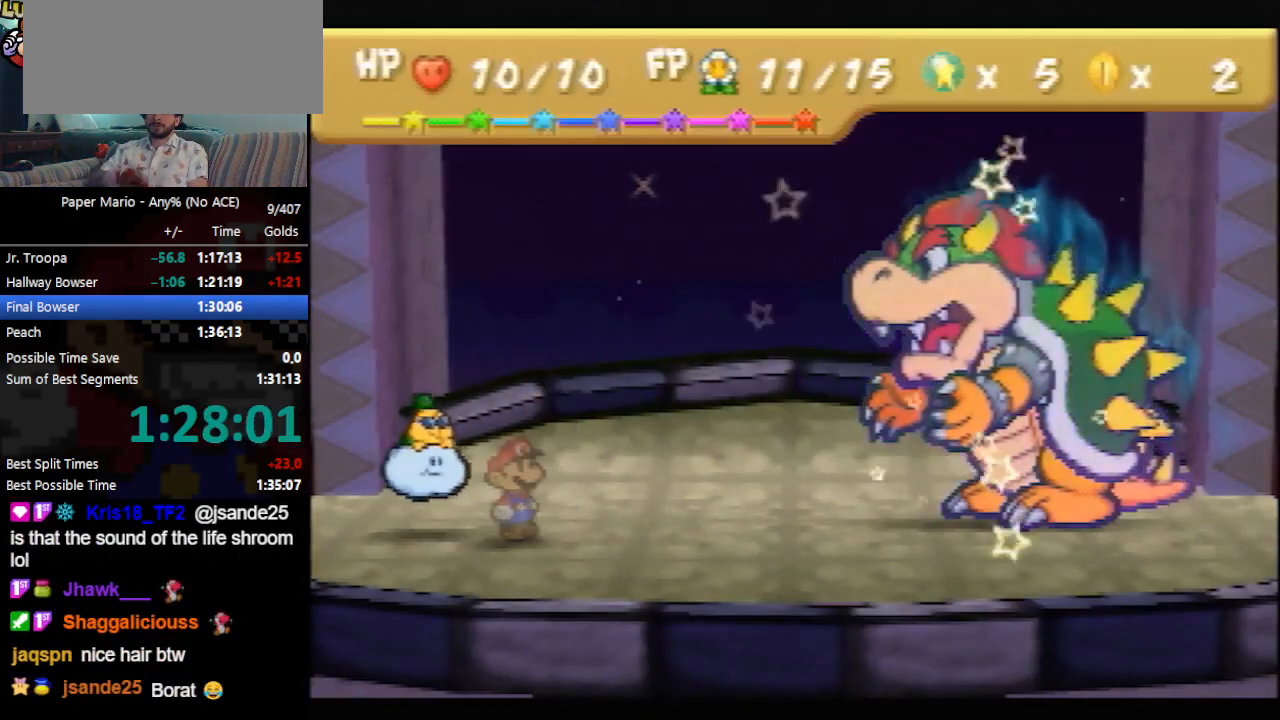
{"buttons": ["A"], "left_stick": "center", "events": [[500, "A", "down"]]}
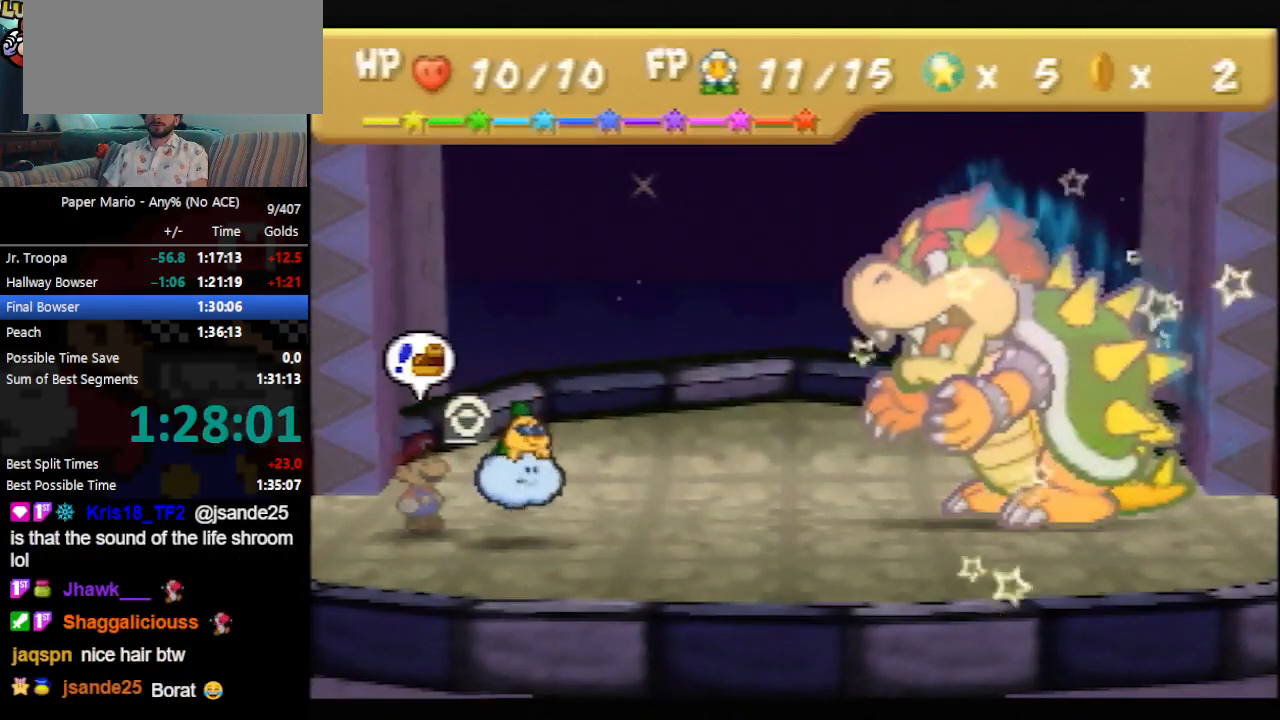
{"buttons": ["B"], "left_stick": "center", "events": [[67, "A", "up"], [133, "left_stick", "down-right"], [167, "A", "down"], [233, "A", "up"], [233, "left_stick", "center"], [500, "B", "down"]]}
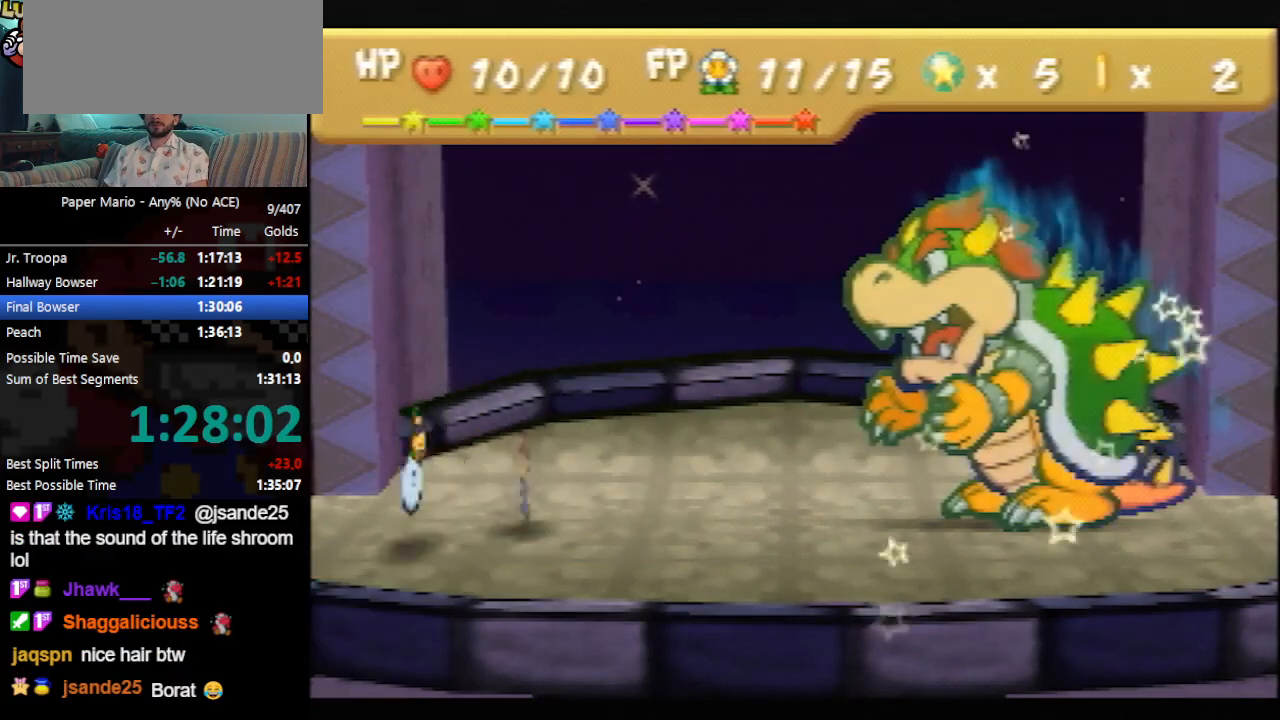
{"buttons": ["B"], "left_stick": "center", "events": []}
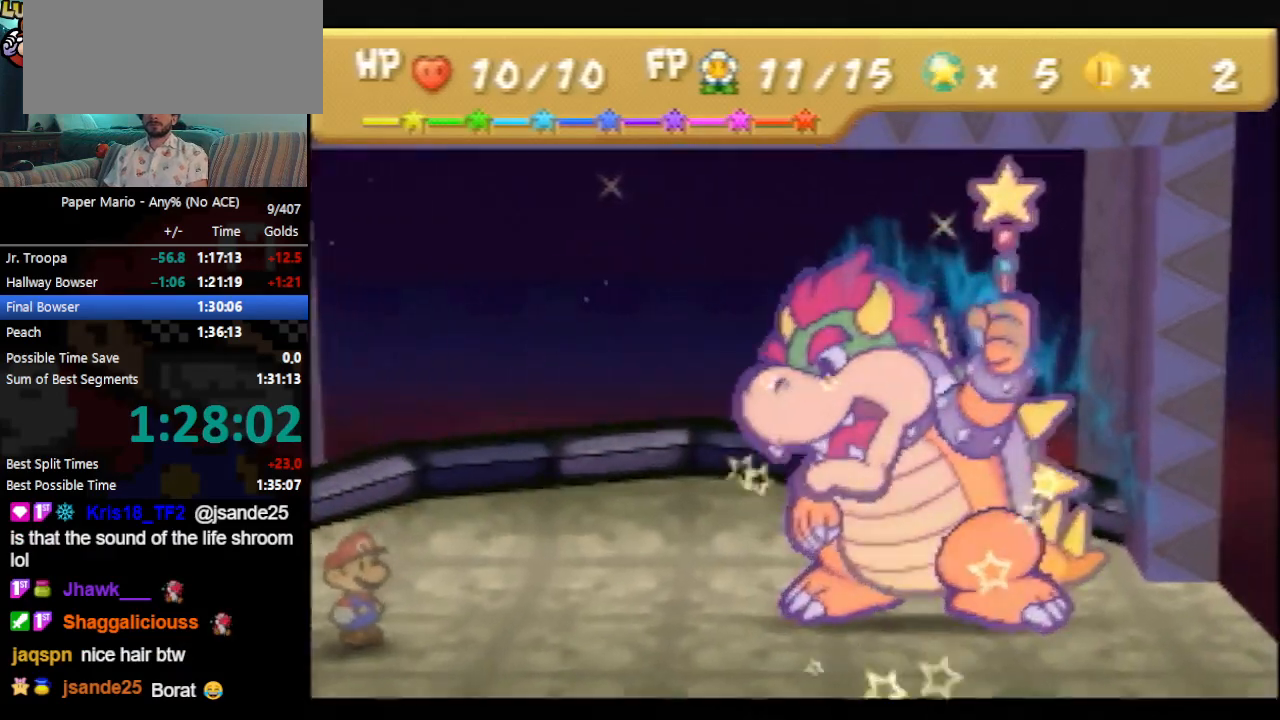
{"buttons": [], "left_stick": "center", "events": [[100, "B", "up"]]}
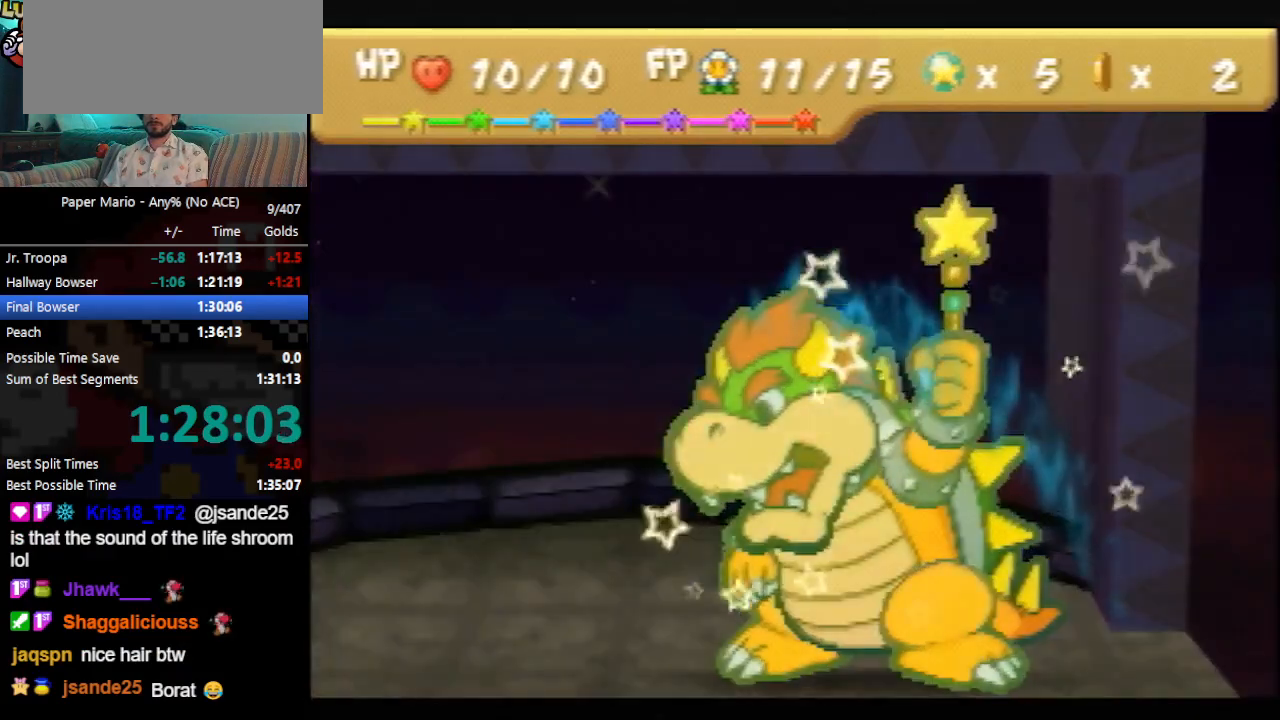
{"buttons": [], "left_stick": "center", "events": []}
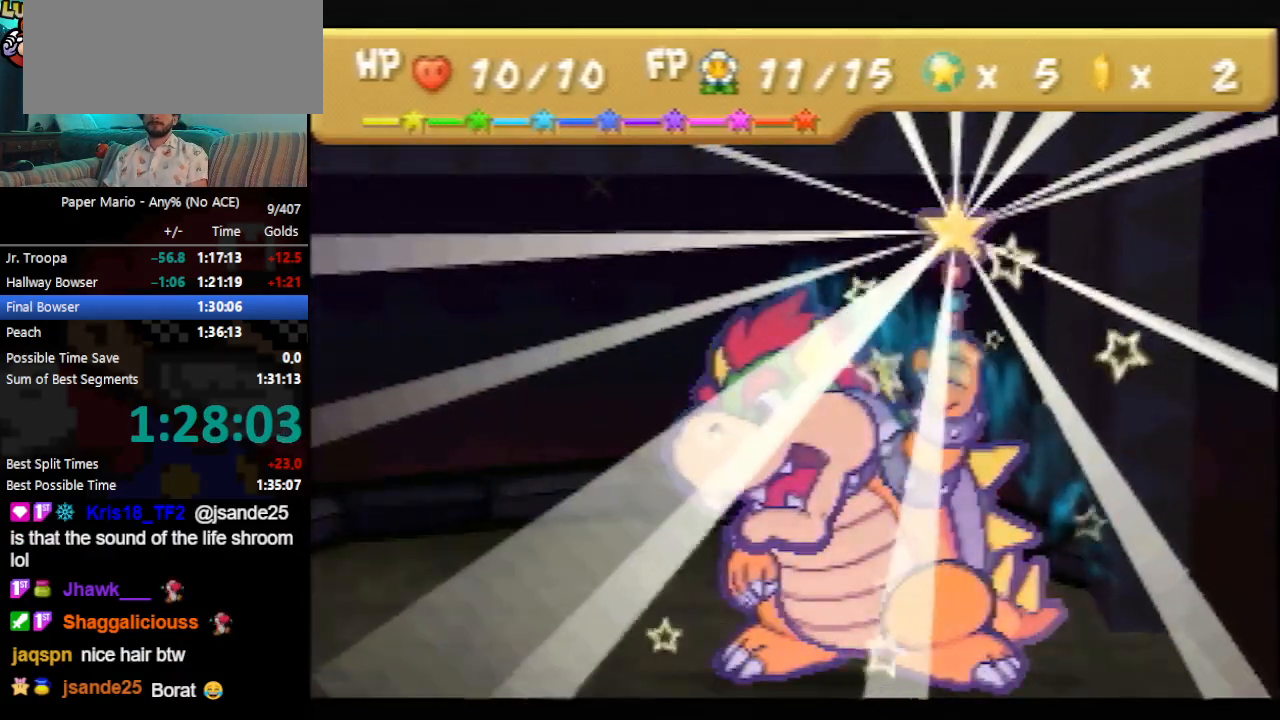
{"buttons": [], "left_stick": "center", "events": []}
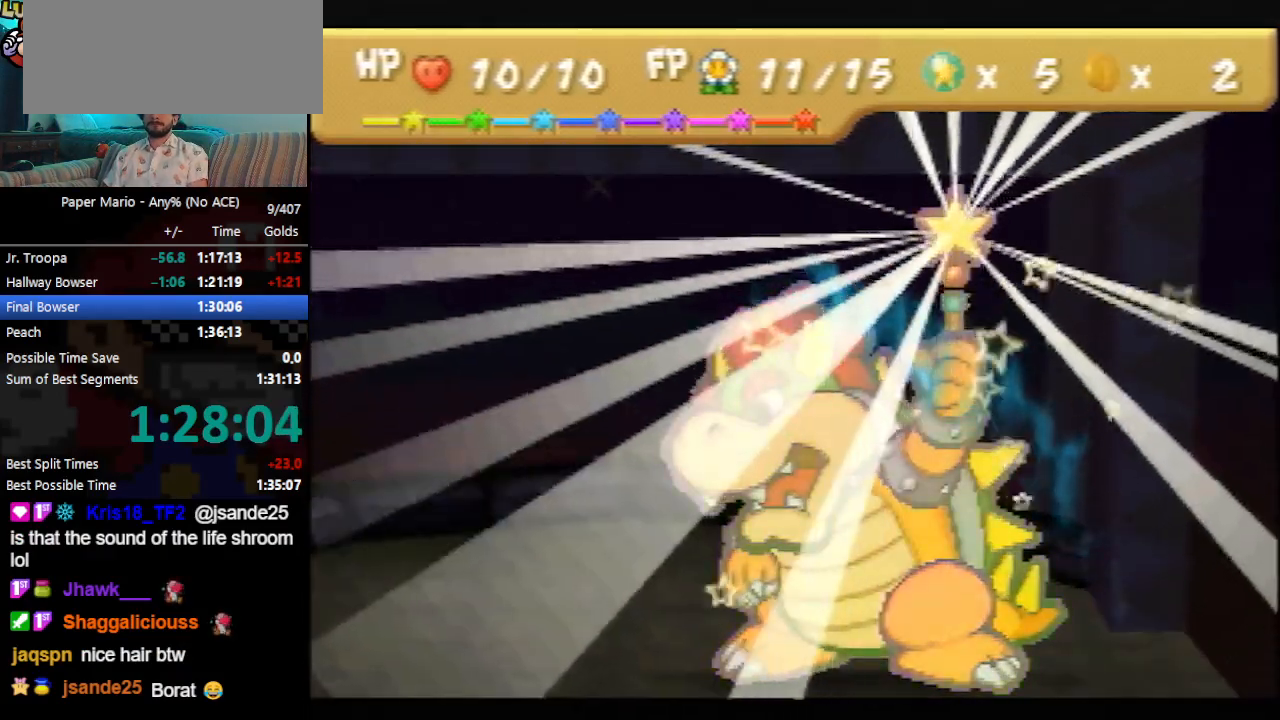
{"buttons": [], "left_stick": "center", "events": []}
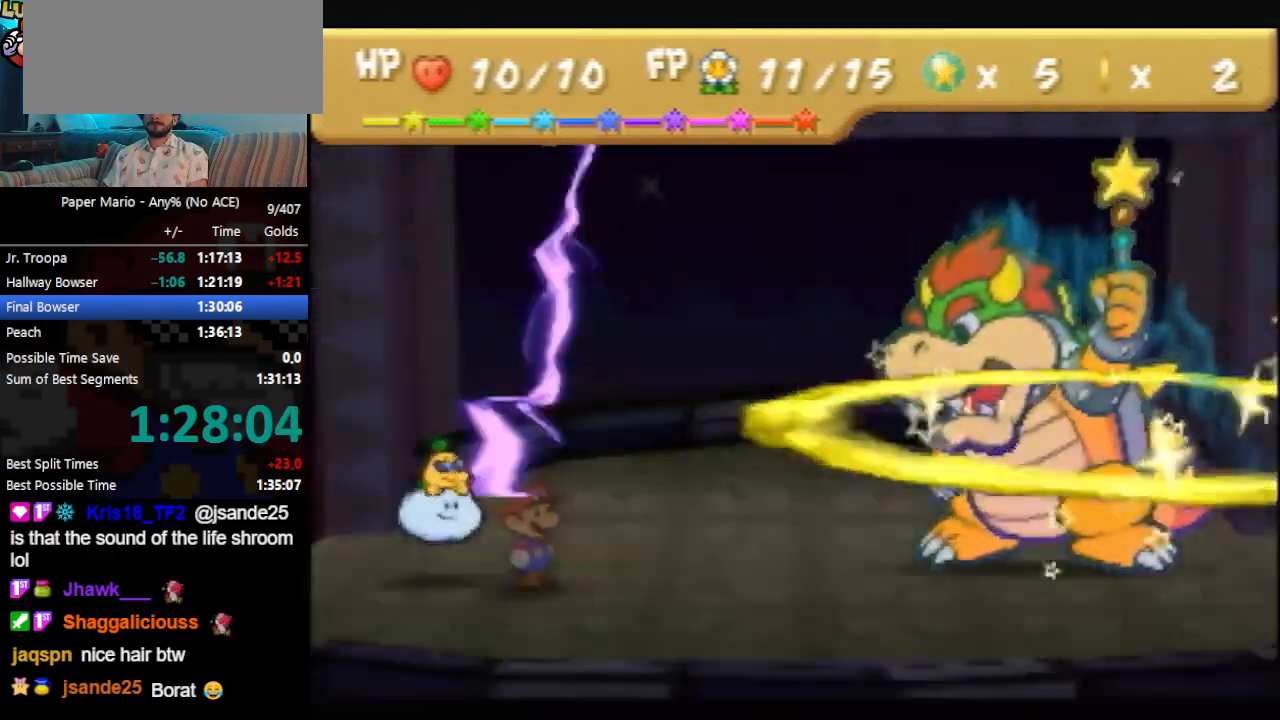
{"buttons": ["A"], "left_stick": "center", "events": [[33, "A", "down"]]}
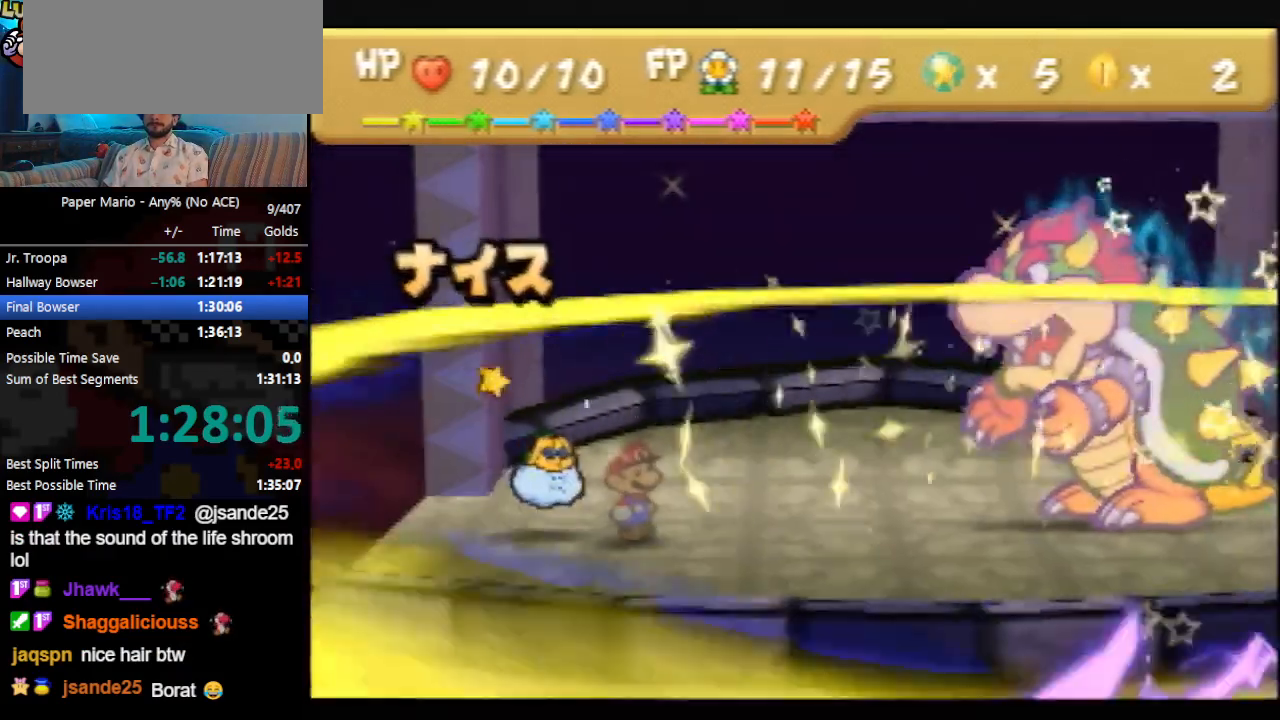
{"buttons": [], "left_stick": "center", "events": [[133, "A", "up"]]}
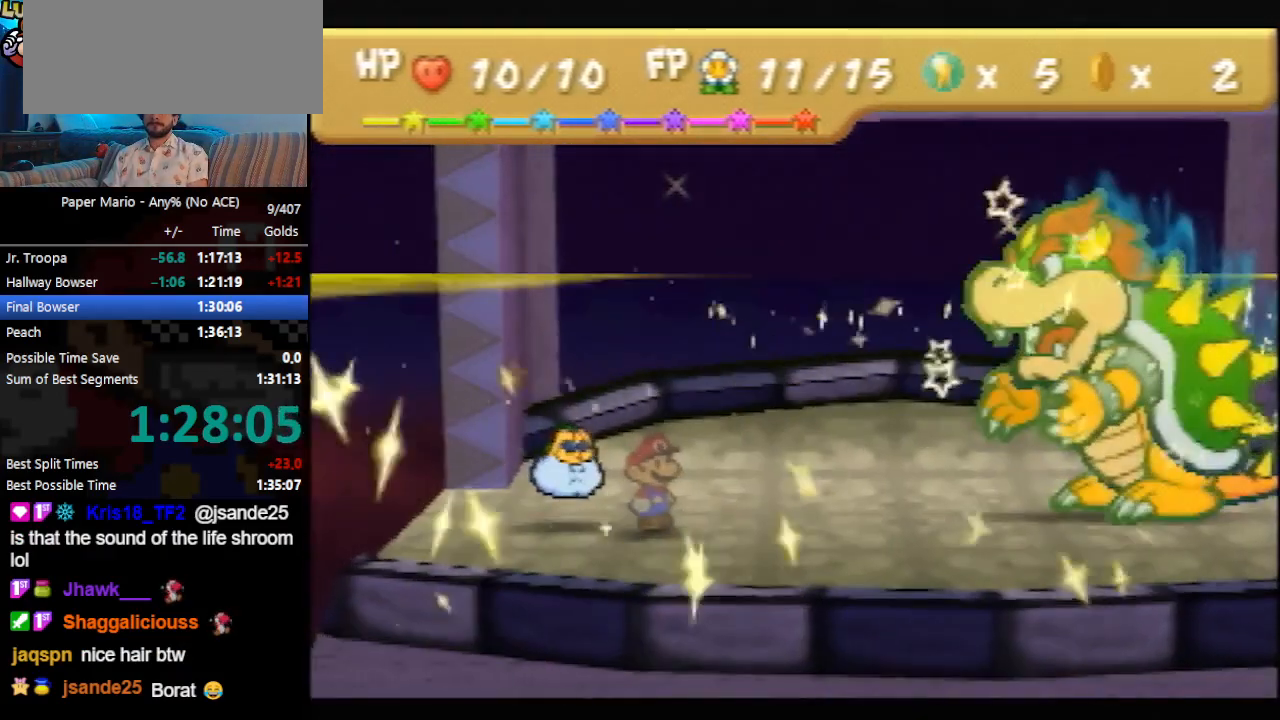
{"buttons": [], "left_stick": "center", "events": []}
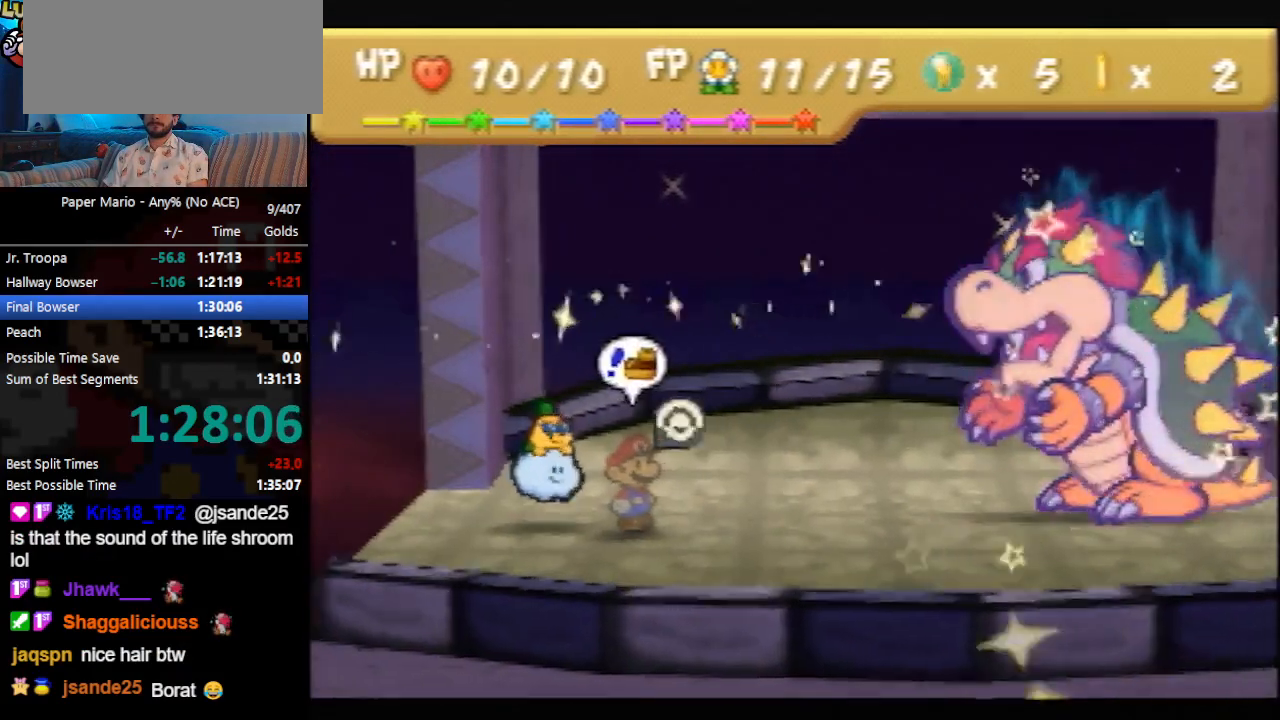
{"buttons": [], "left_stick": "center", "events": []}
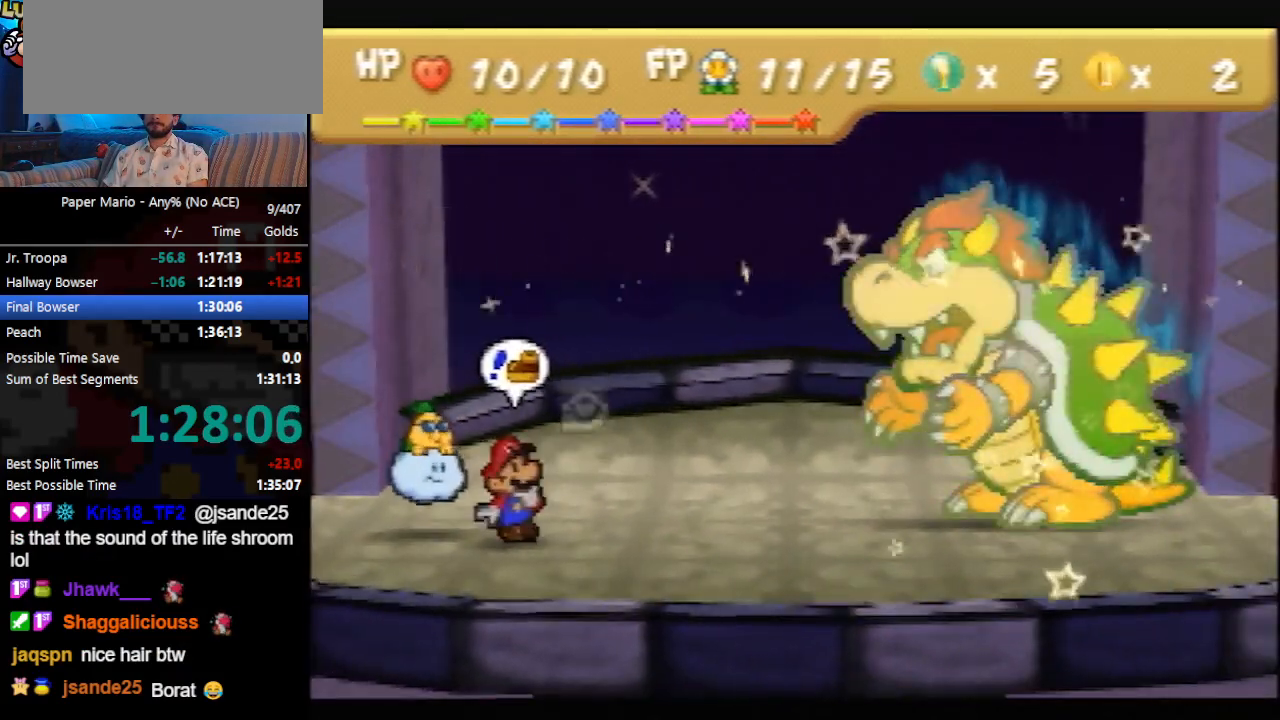
{"buttons": ["A"], "left_stick": "center", "events": [[100, "A", "down"], [233, "A", "up"], [300, "left_stick", "up"], [400, "left_stick", "center"], [500, "A", "down"]]}
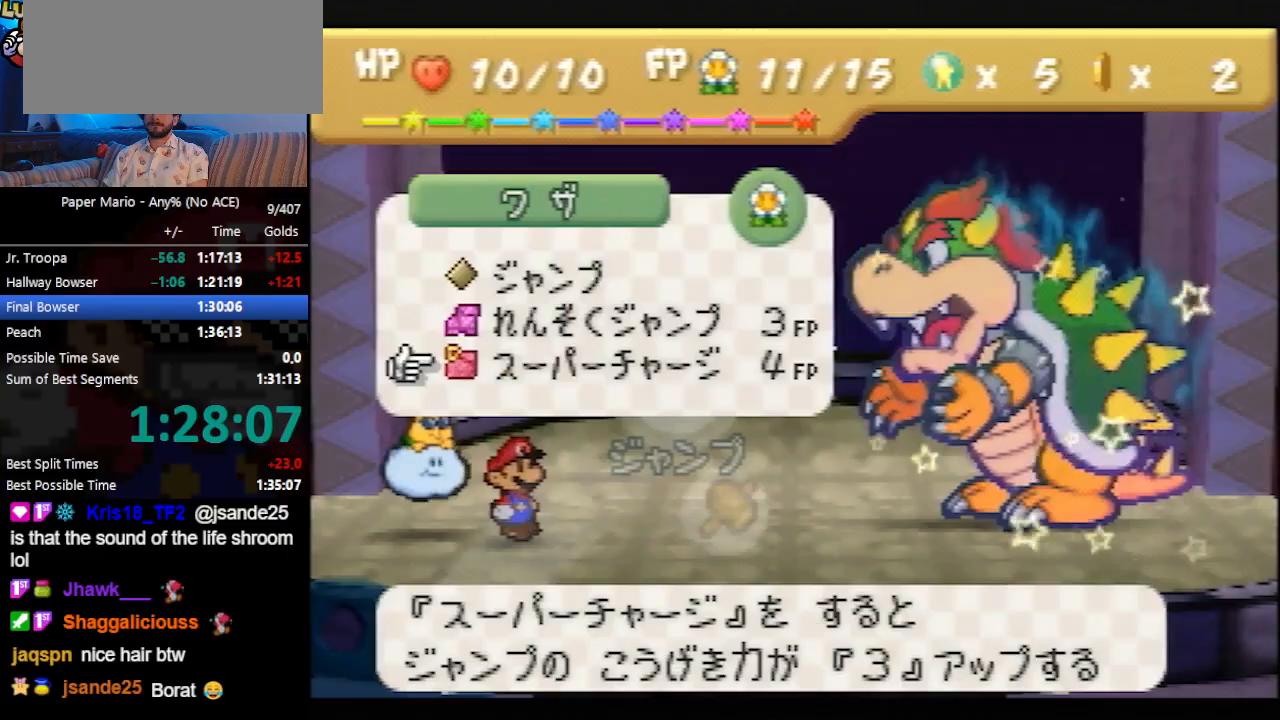
{"buttons": ["A"], "left_stick": "center", "events": [[67, "A", "up"], [133, "A", "down"]]}